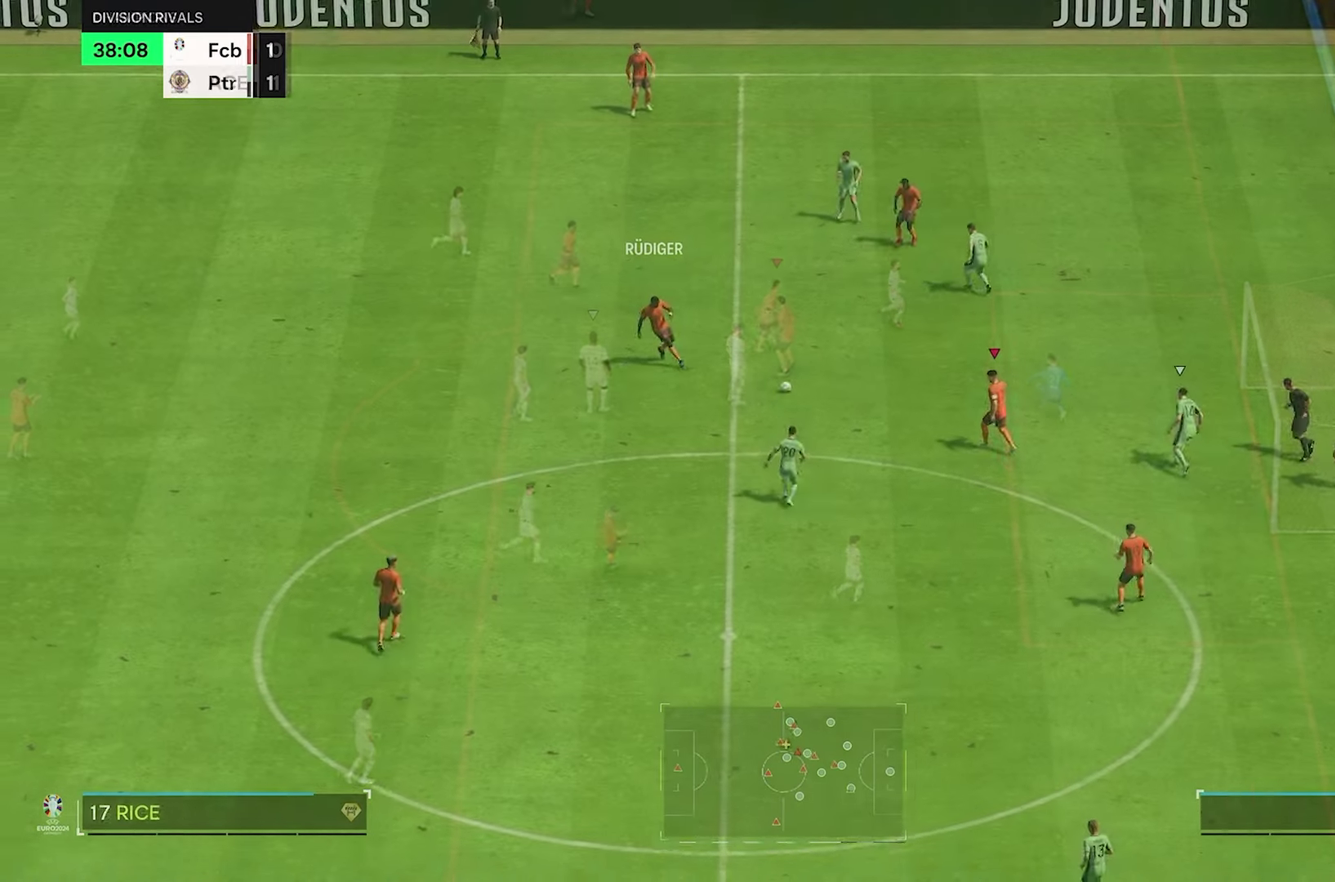
Gameplay with a controller (Xbox layout); each line is a JSON object with the inputs held at the frame after it (dt_ms = milliseconds from this image to that frame). This overlay highlights the sticks when they move; stick clicks (L3 R3) are not distinguishable. Not read: DPAD_DOWN DPAD_RIGHT DPAD_UP HOME L2 L3 R2 R3 SELECT START.
{"dt_ms": 700, "buttons": [], "left_stick": "down-right", "right_stick": "center"}
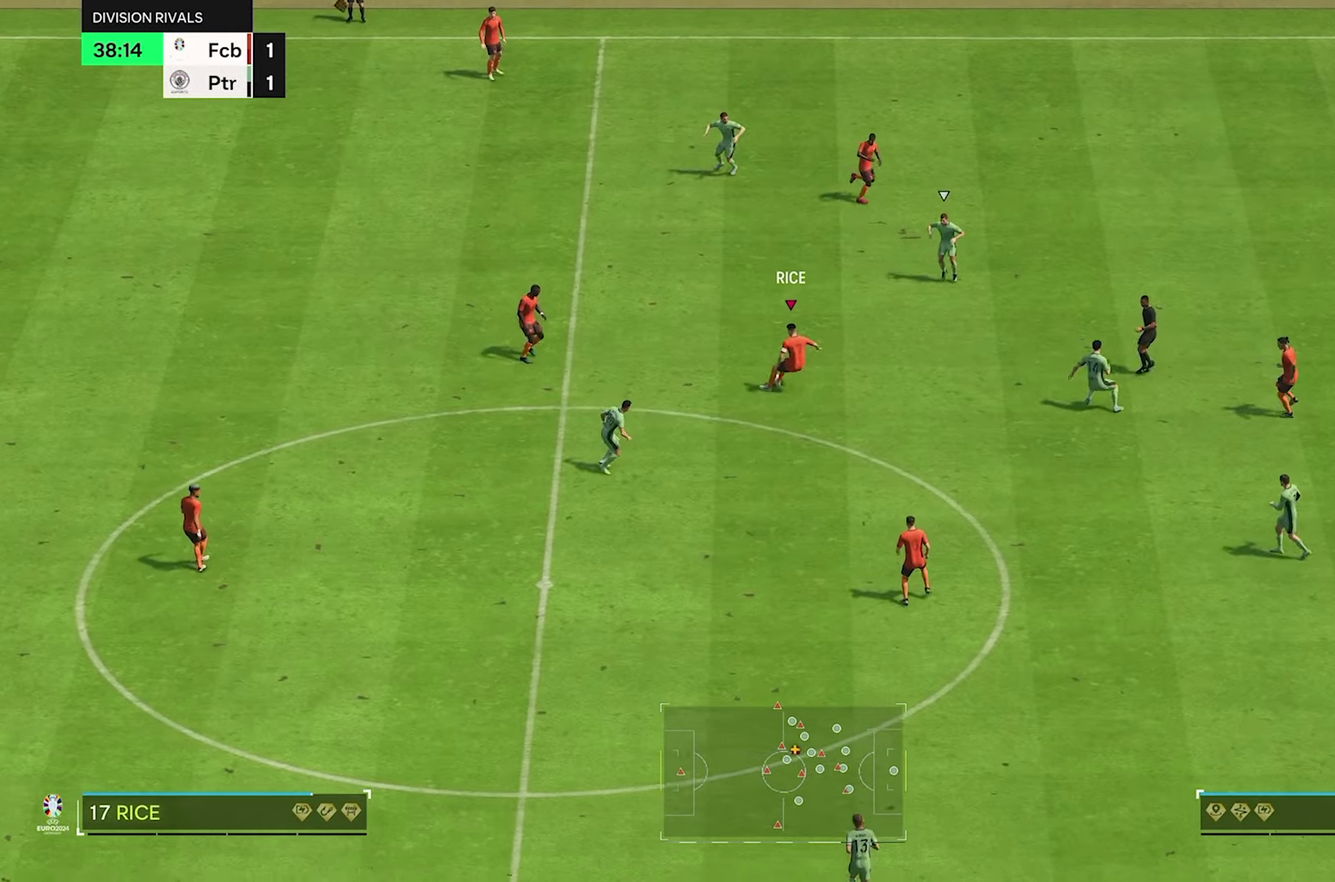
{"dt_ms": 700, "buttons": [], "left_stick": "down", "right_stick": "center"}
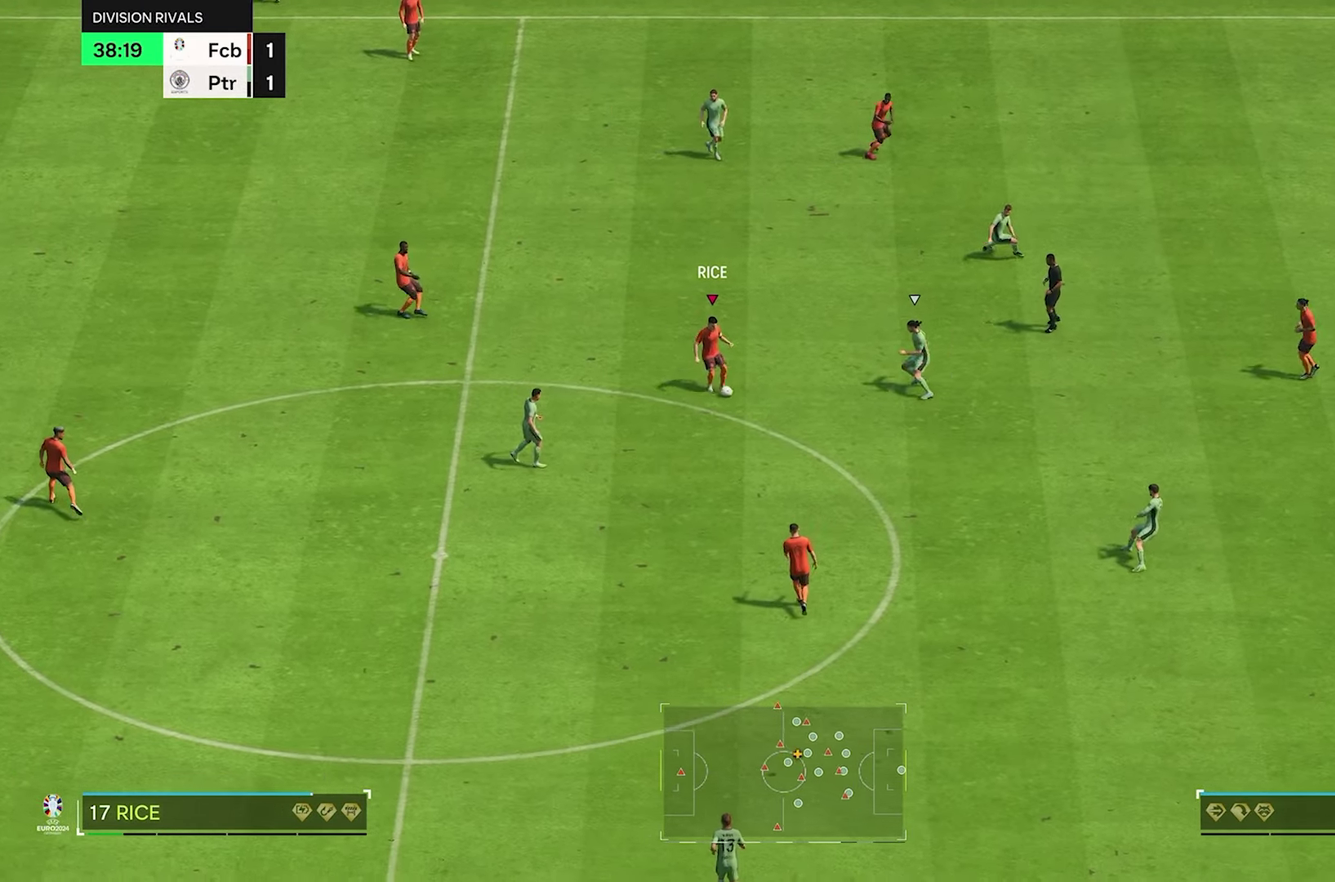
{"dt_ms": 300, "buttons": [], "left_stick": "down", "right_stick": "center"}
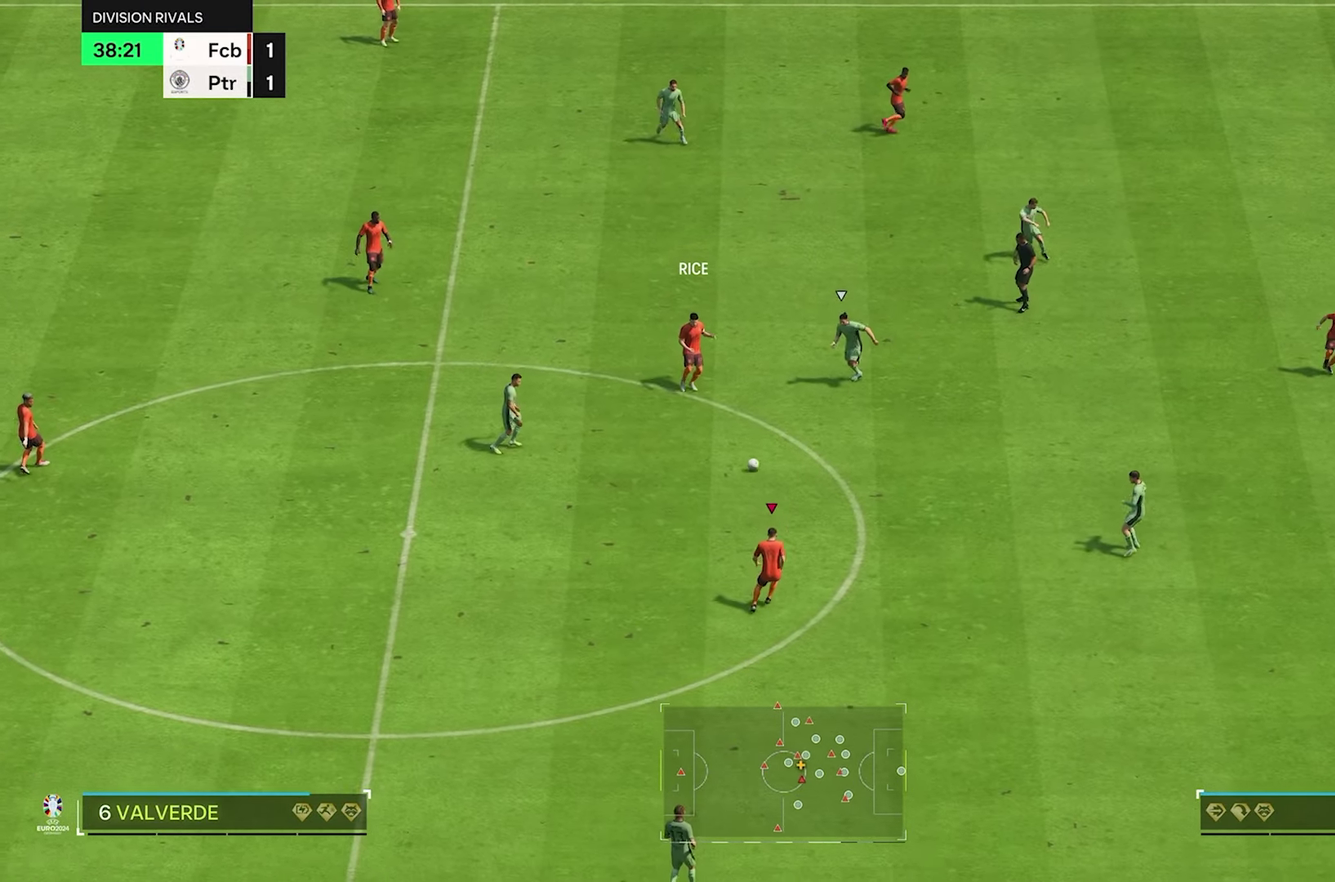
{"dt_ms": 300, "buttons": [], "left_stick": "down", "right_stick": "center"}
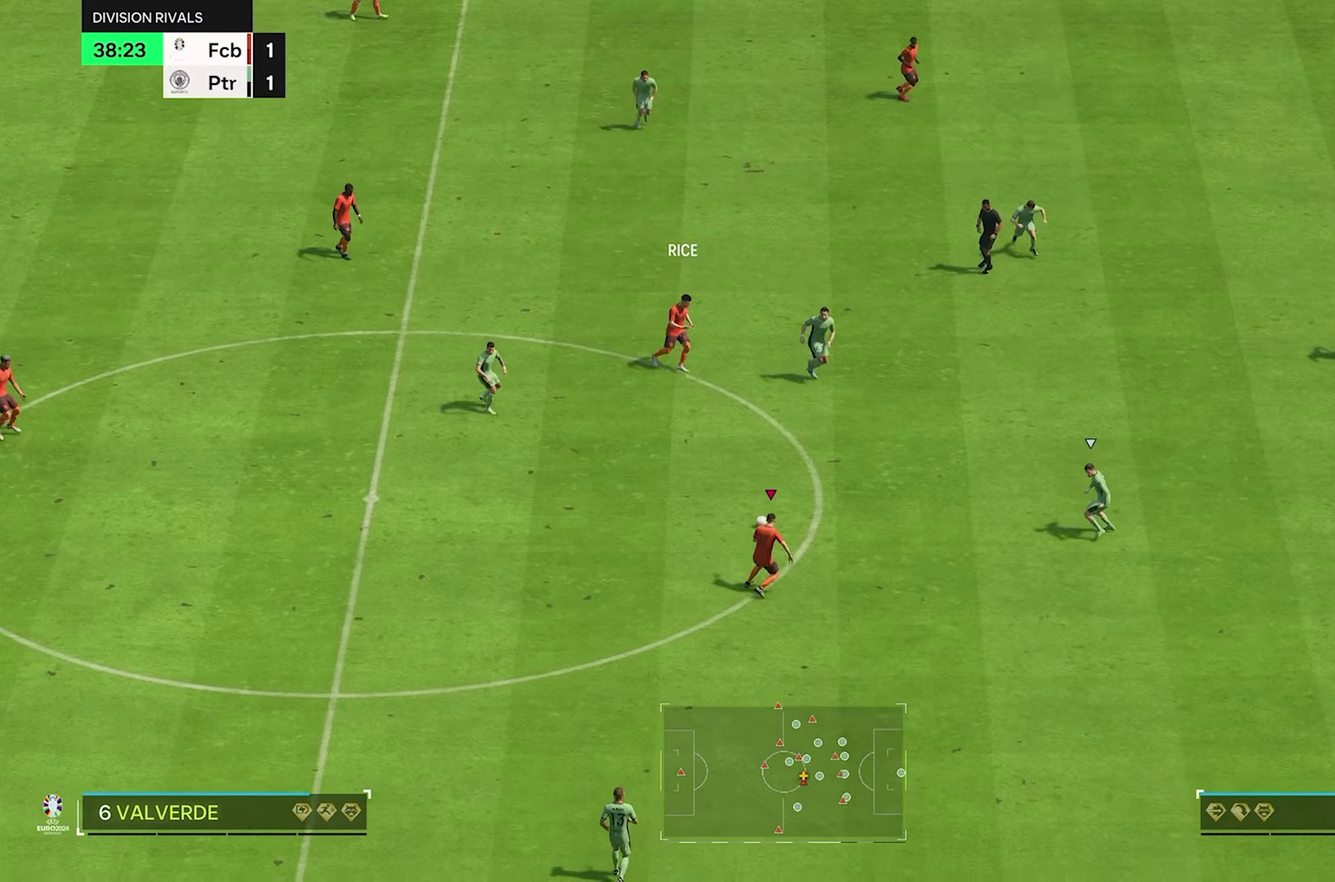
{"dt_ms": 600, "buttons": [], "left_stick": "down-right", "right_stick": "center"}
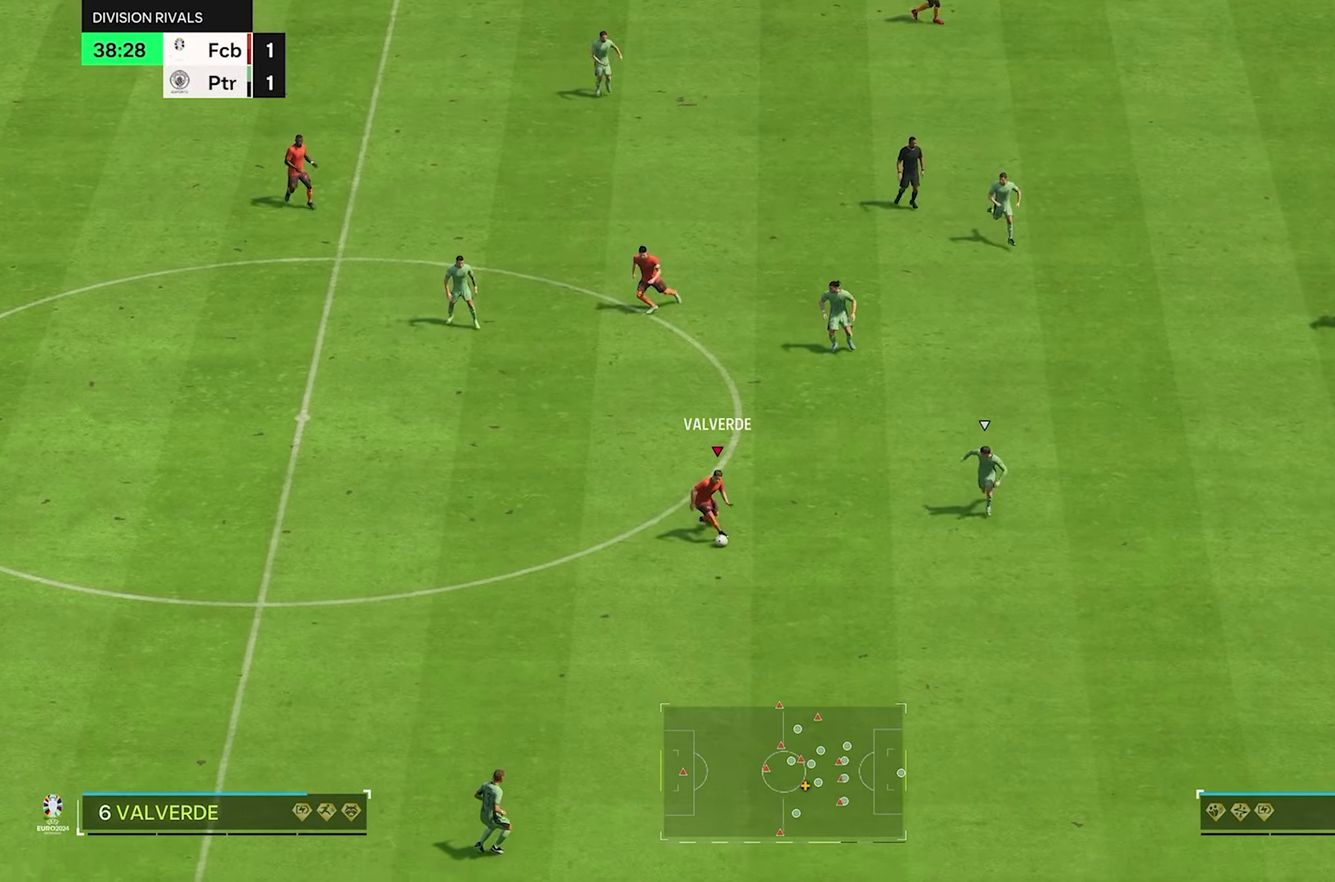
{"dt_ms": 600, "buttons": [], "left_stick": "right", "right_stick": "center"}
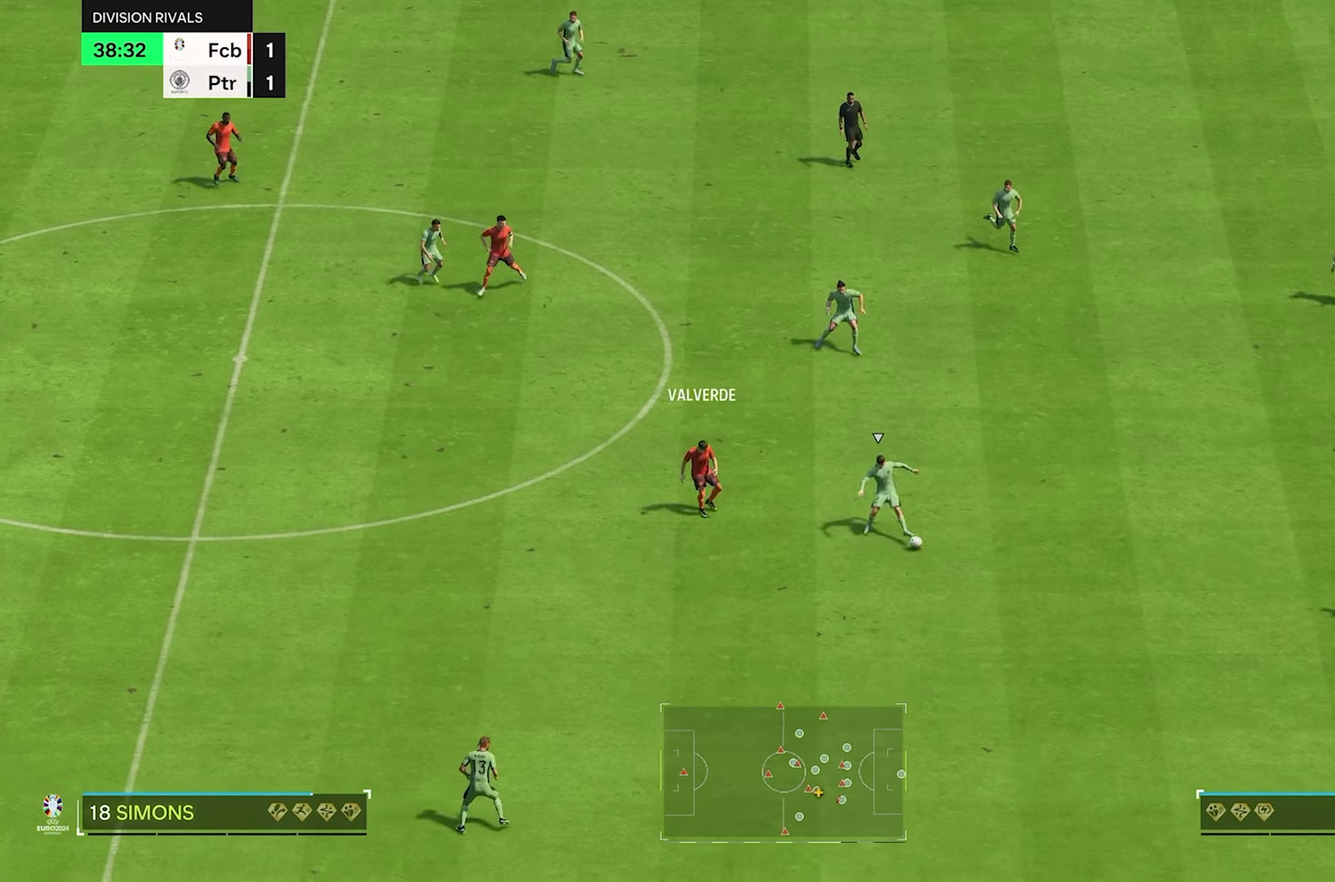
{"dt_ms": 700, "buttons": [], "left_stick": "up-left", "right_stick": "center"}